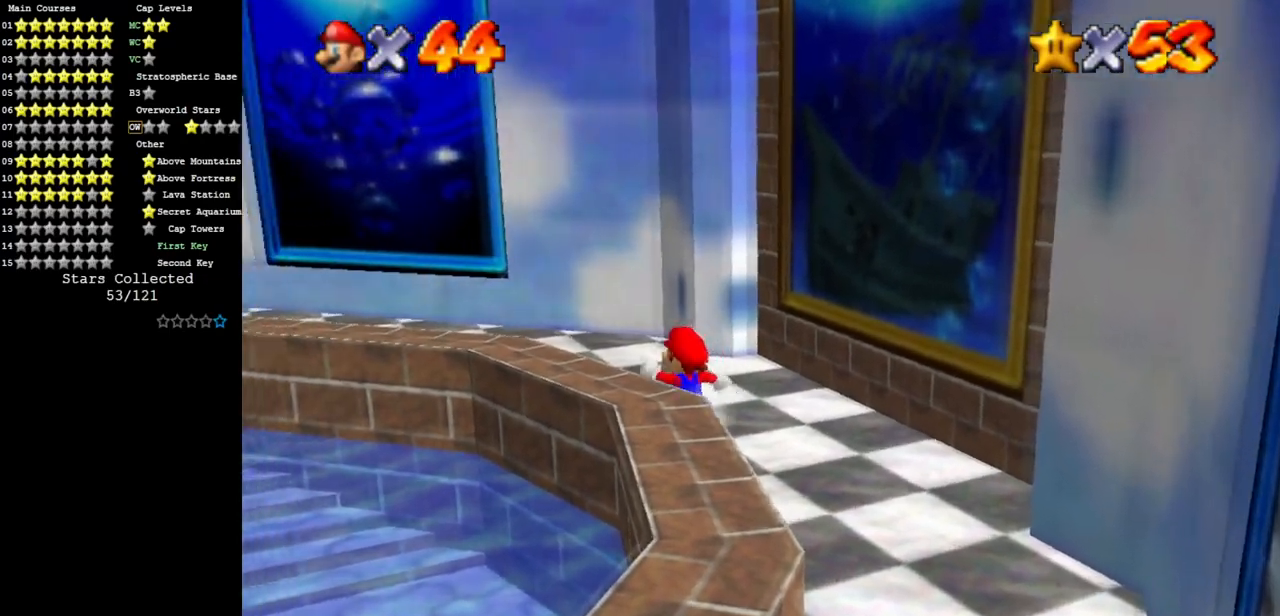
Gameplay with a controller (Nintendo layout); each line is a JSON object with the inputs held at the frame after it. "events" lists button and stick changes between this image and that frame as [ms after this image, input, new state], when the widget could be followed in between. Not read: L3 R3.
{"buttons": [], "left_stick": "up-left", "events": []}
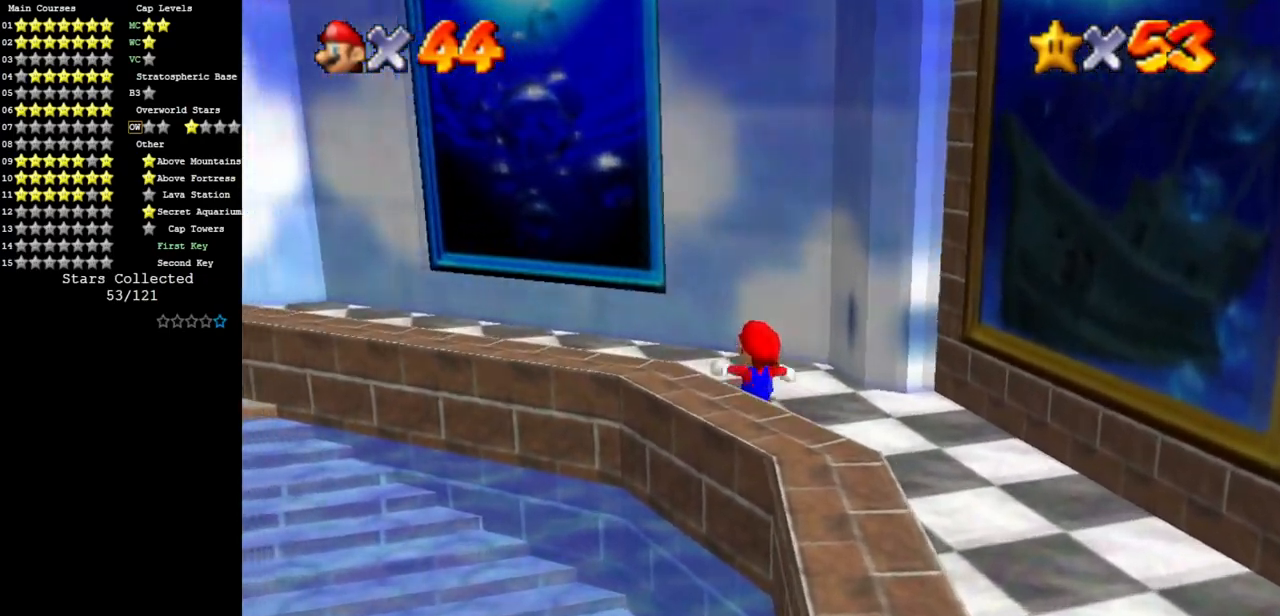
{"buttons": ["A"], "left_stick": "up-left", "events": [[116, "A", "down"]]}
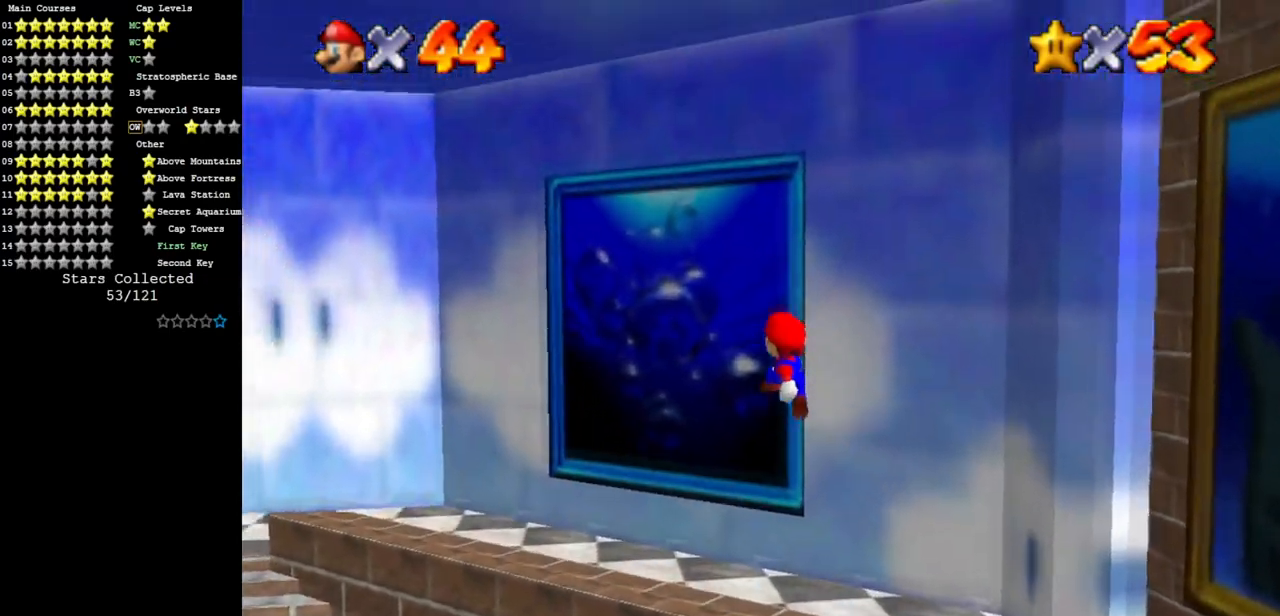
{"buttons": ["A"], "left_stick": "up-left", "events": [[17, "A", "up"], [250, "left_stick", "up"], [300, "A", "down"], [451, "left_stick", "up-left"]]}
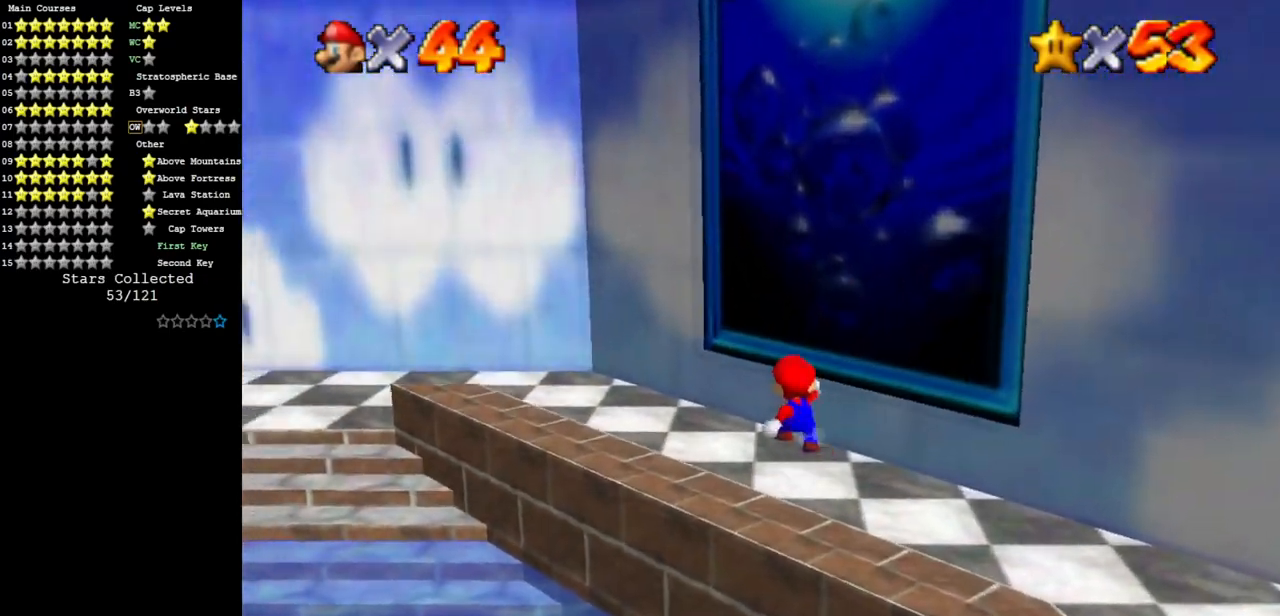
{"buttons": [], "left_stick": "left", "events": [[83, "A", "up"], [317, "left_stick", "left"]]}
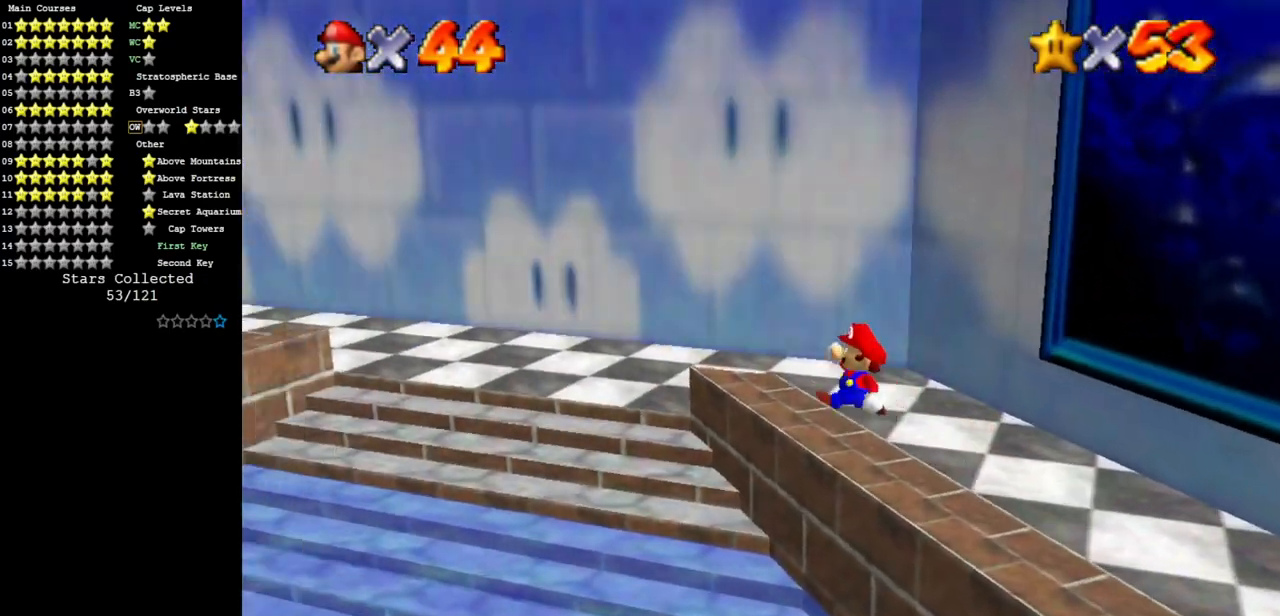
{"buttons": ["C_DOWN", "C_RIGHT"], "left_stick": "up-left", "events": [[33, "A", "down"], [250, "B", "down"], [350, "A", "up"], [367, "B", "up"], [501, "C_DOWN", "down"], [501, "C_RIGHT", "down"], [501, "left_stick", "up-left"]]}
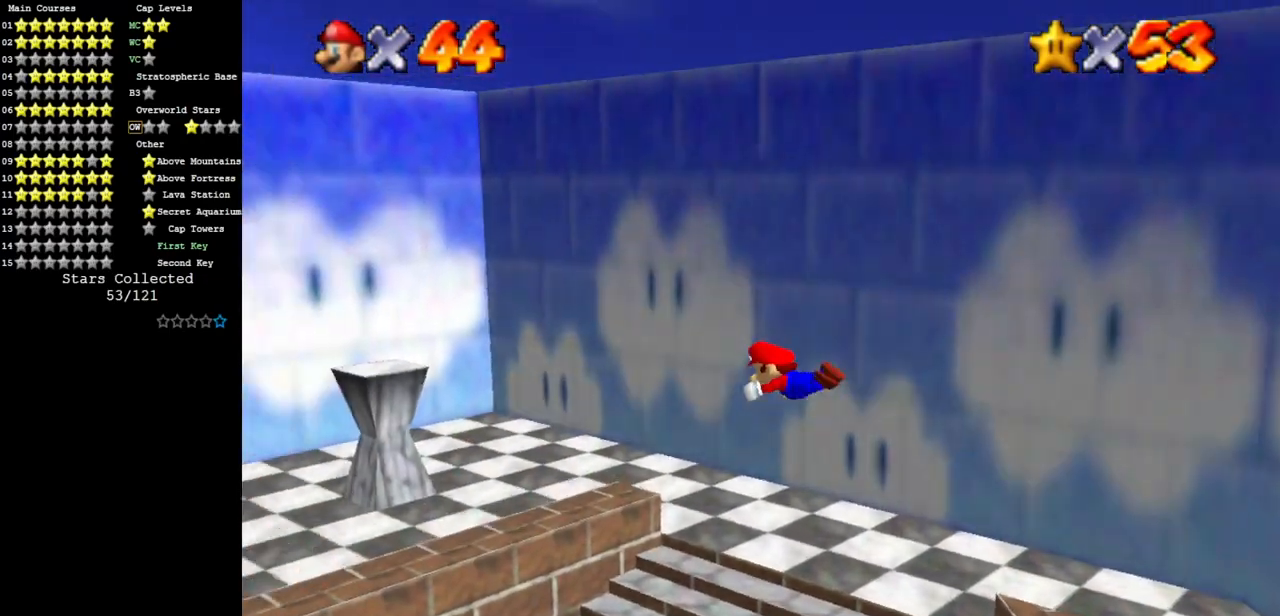
{"buttons": [], "left_stick": "up-left", "events": [[166, "C_DOWN", "up"], [166, "C_RIGHT", "up"], [383, "A", "down"], [500, "A", "up"]]}
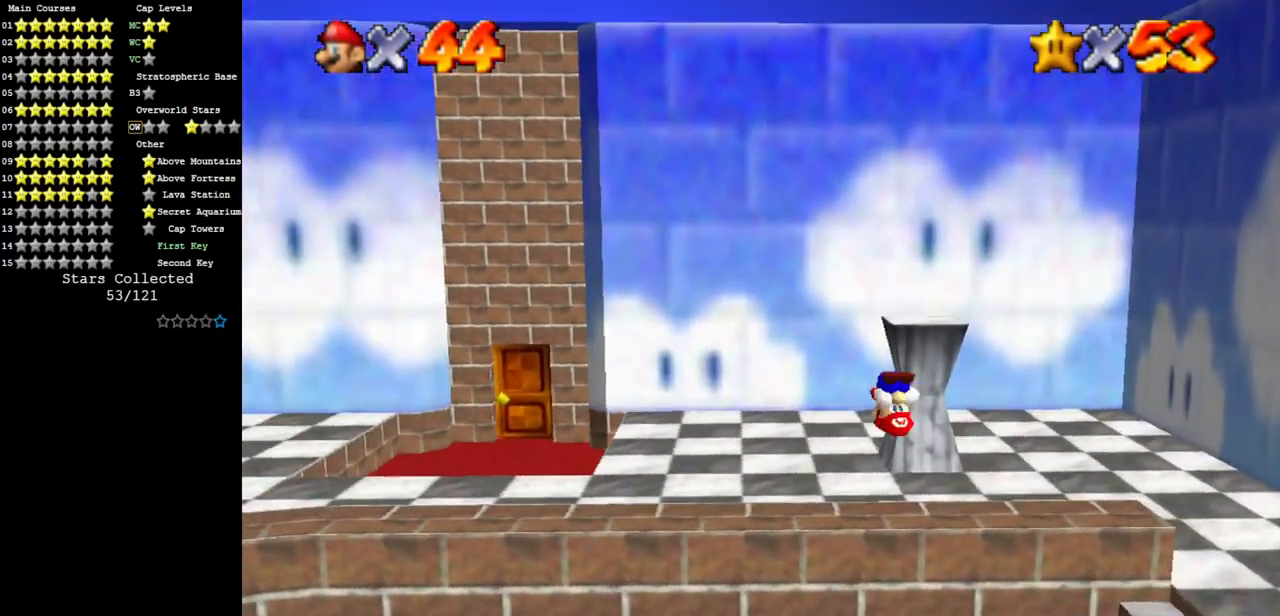
{"buttons": [], "left_stick": "up-left", "events": [[67, "C_DOWN", "down"], [67, "C_RIGHT", "down"], [250, "C_DOWN", "up"], [250, "C_RIGHT", "up"]]}
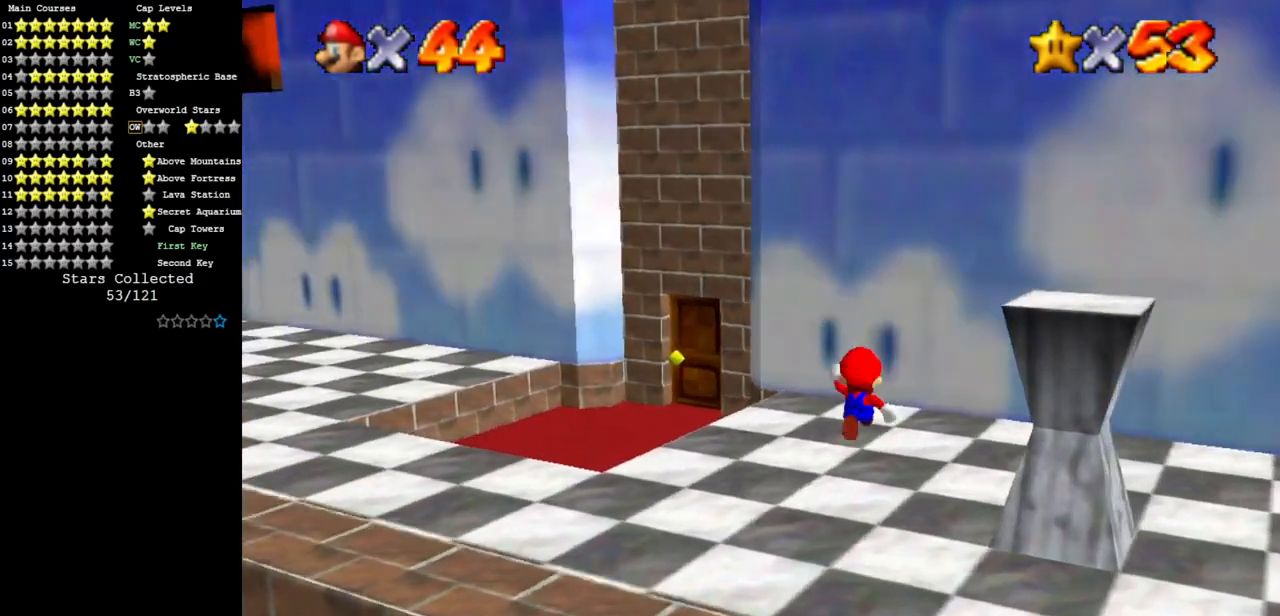
{"buttons": [], "left_stick": "up", "events": [[317, "left_stick", "up"]]}
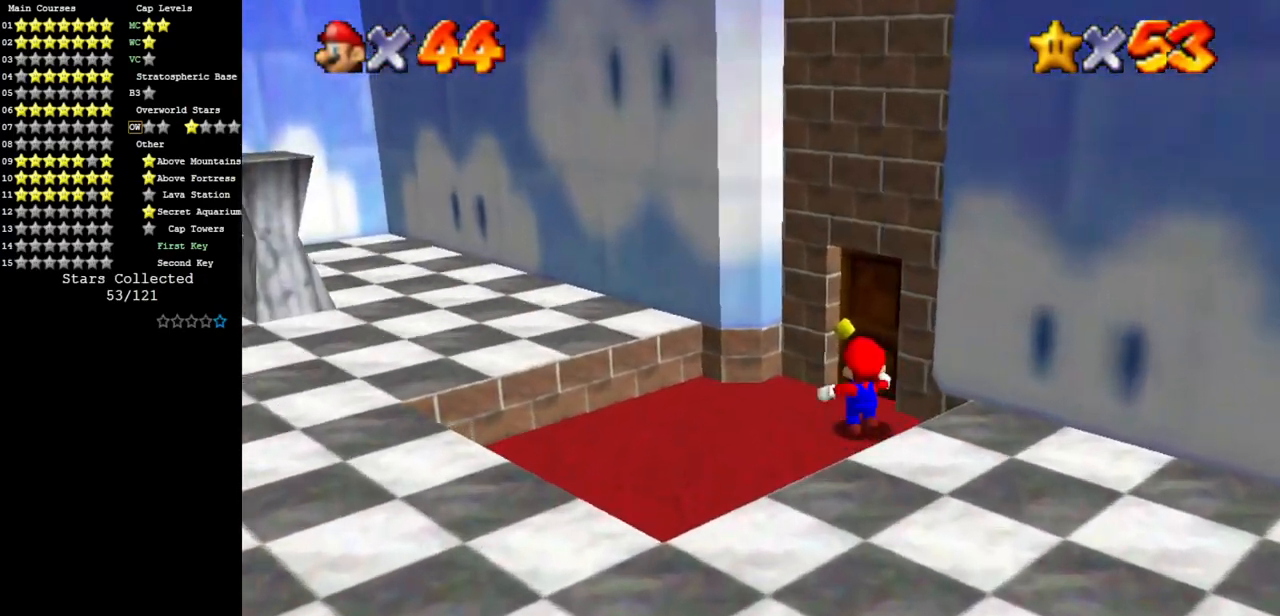
{"buttons": [], "left_stick": "up-right", "events": [[417, "left_stick", "up-right"]]}
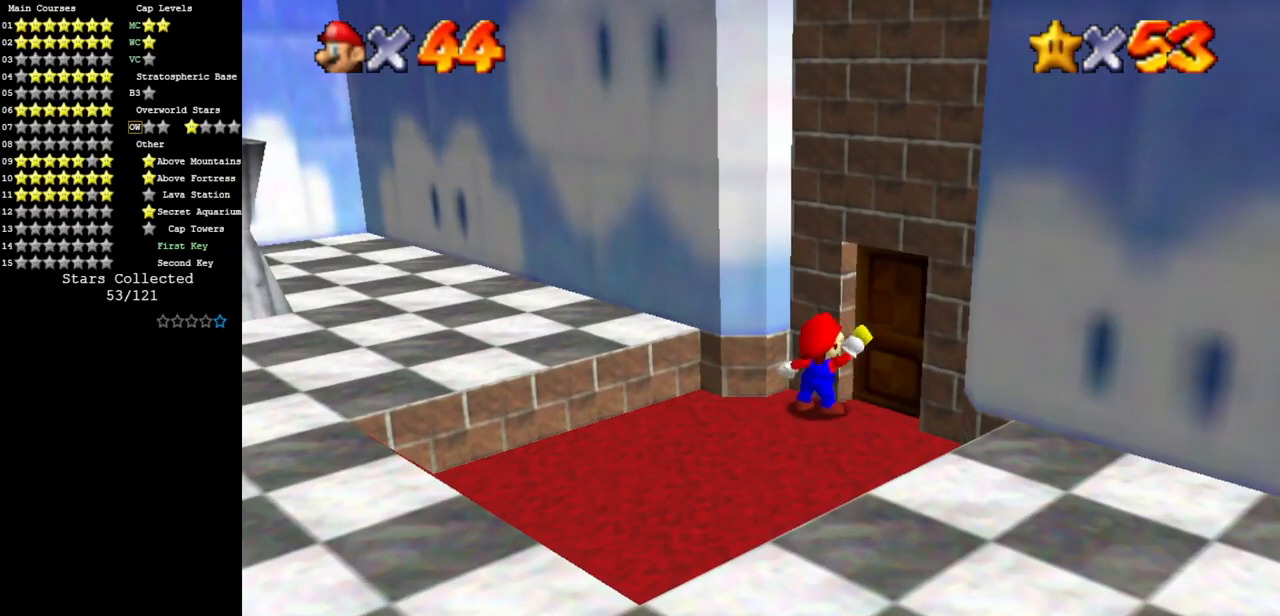
{"buttons": [], "left_stick": "center", "events": [[16, "left_stick", "center"]]}
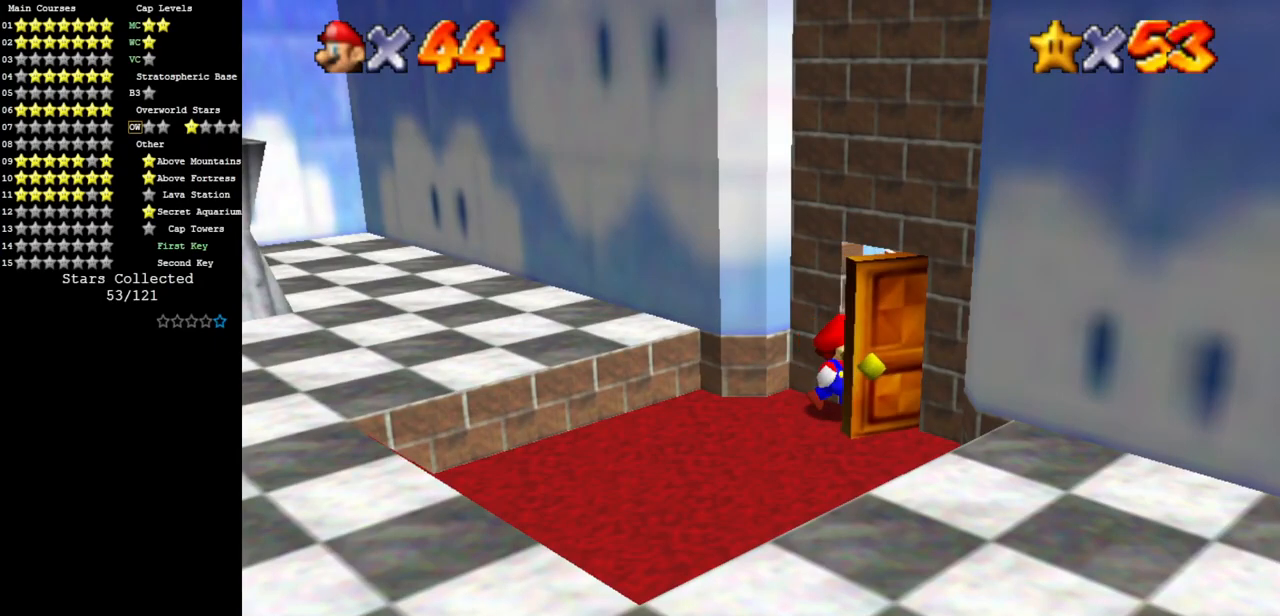
{"buttons": [], "left_stick": "center", "events": []}
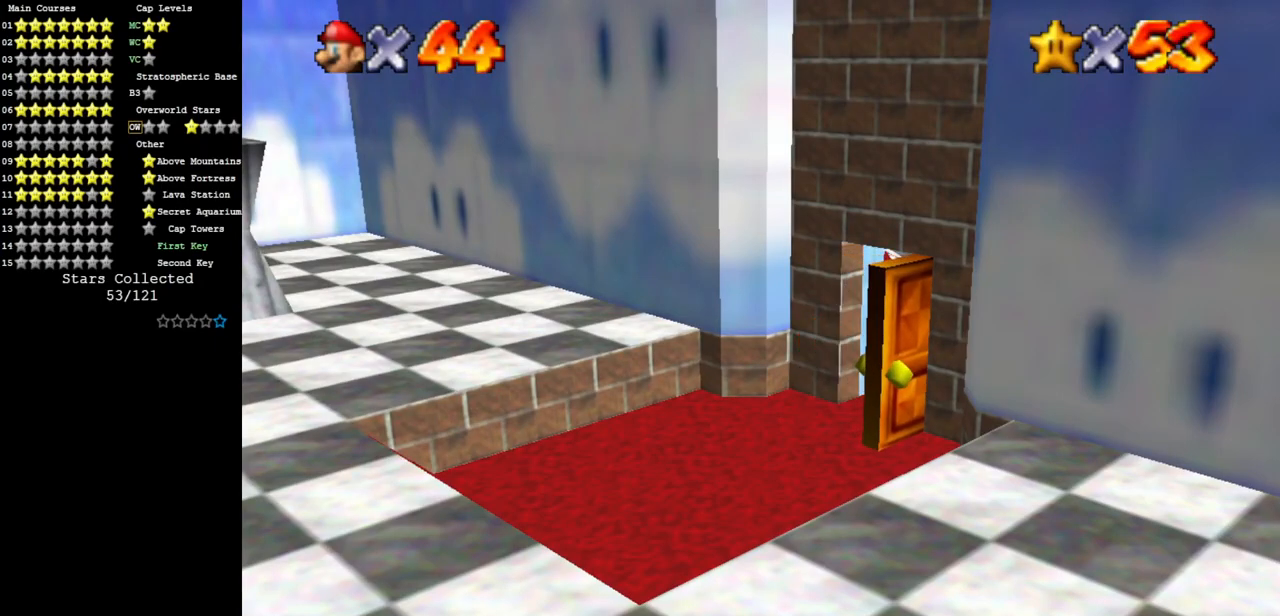
{"buttons": [], "left_stick": "up-left", "events": [[383, "left_stick", "up"], [450, "left_stick", "up-left"]]}
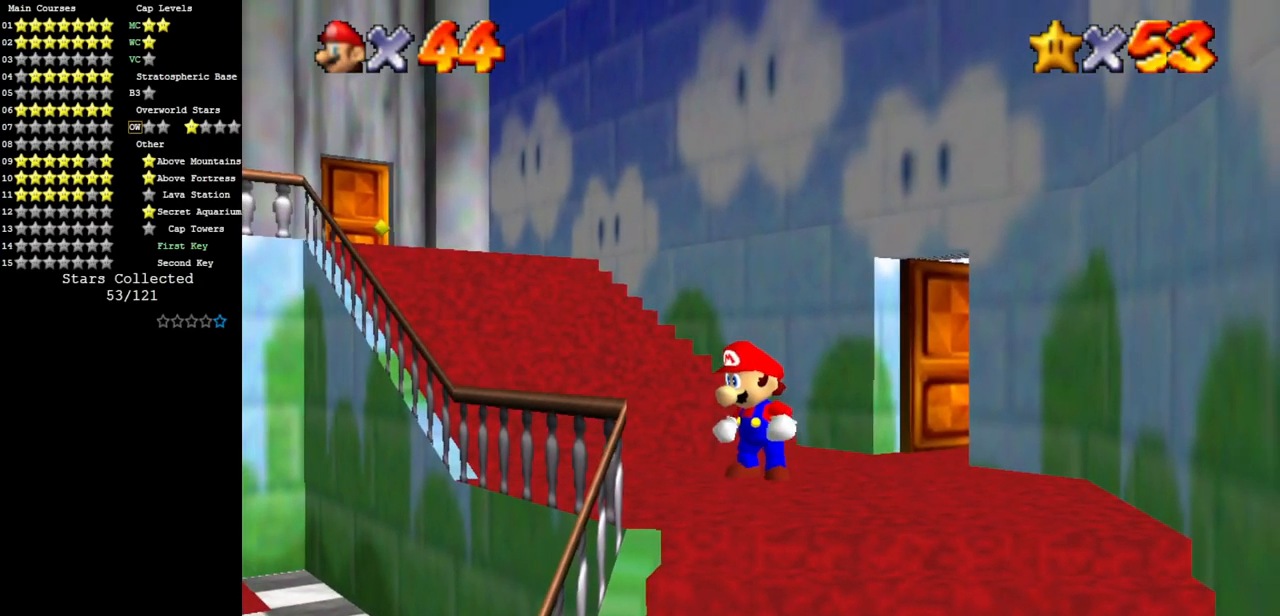
{"buttons": ["A"], "left_stick": "left", "events": [[117, "left_stick", "left"], [434, "A", "down"]]}
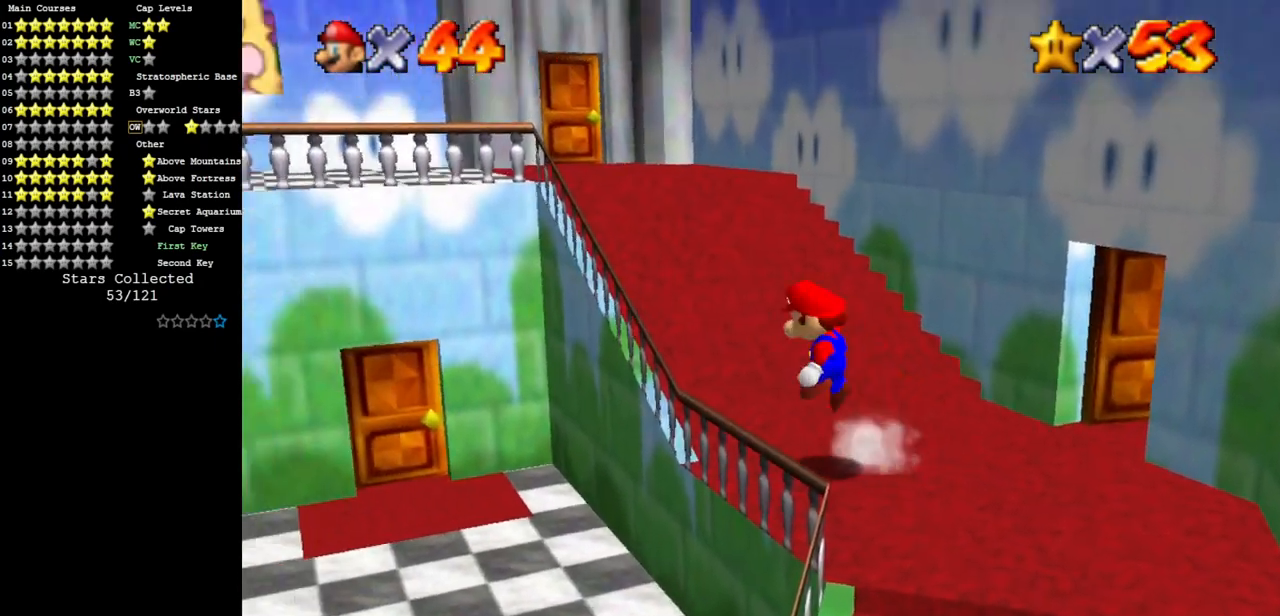
{"buttons": [], "left_stick": "up", "events": [[183, "A", "up"], [233, "left_stick", "up"]]}
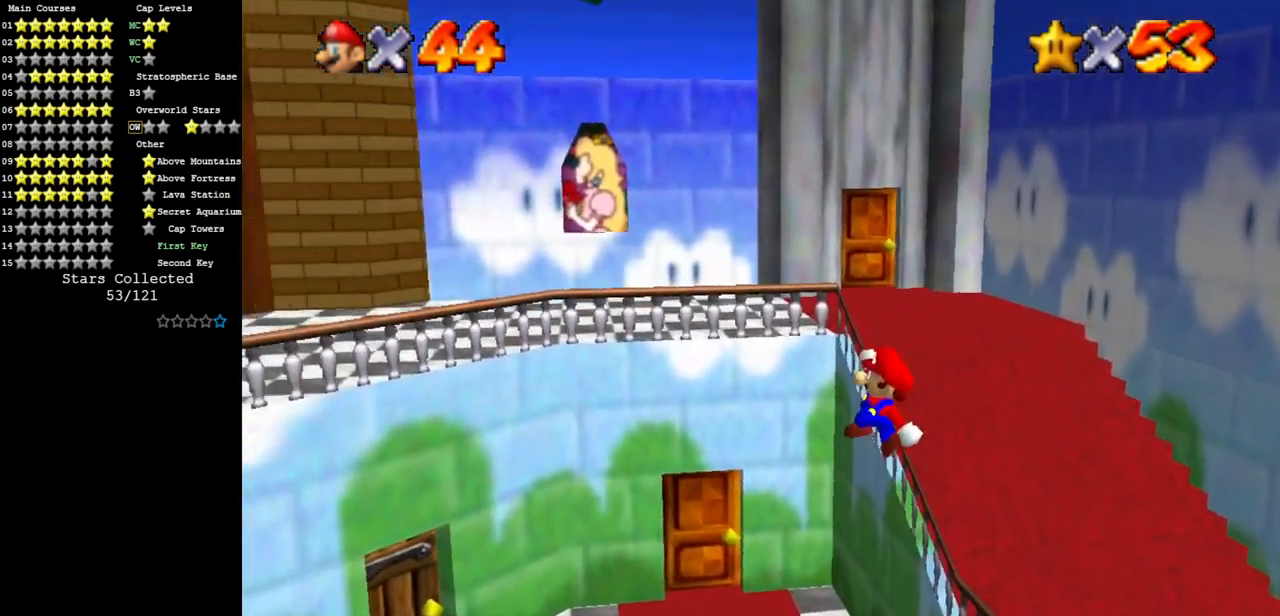
{"buttons": [], "left_stick": "up", "events": [[50, "left_stick", "up-right"], [301, "left_stick", "up"]]}
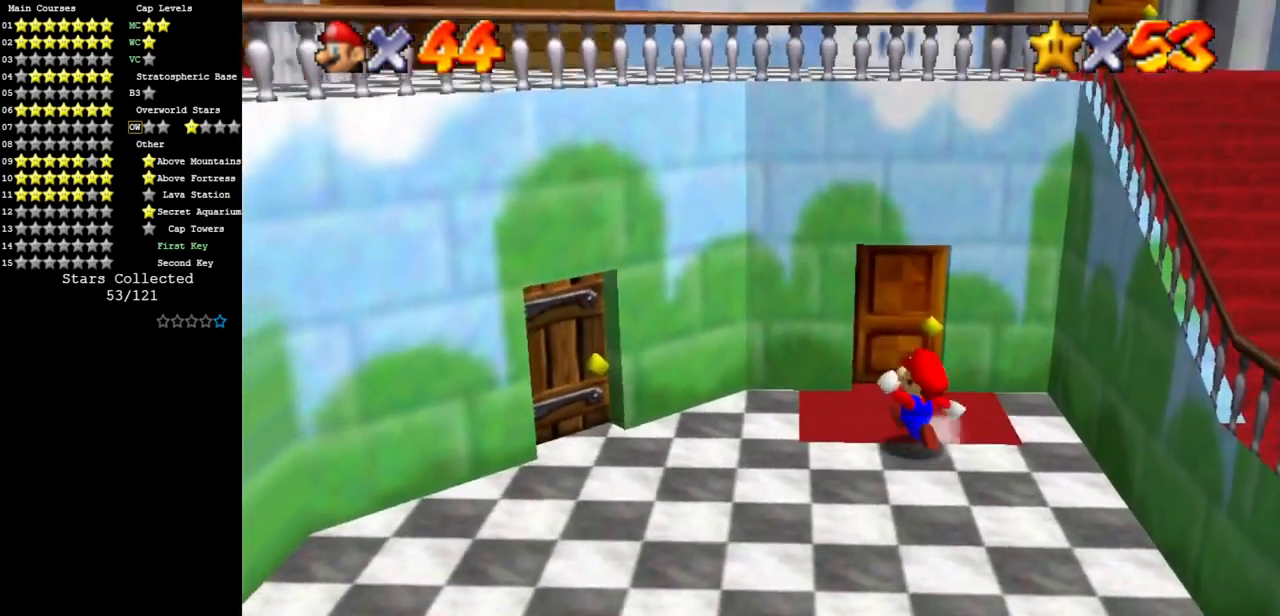
{"buttons": [], "left_stick": "up", "events": []}
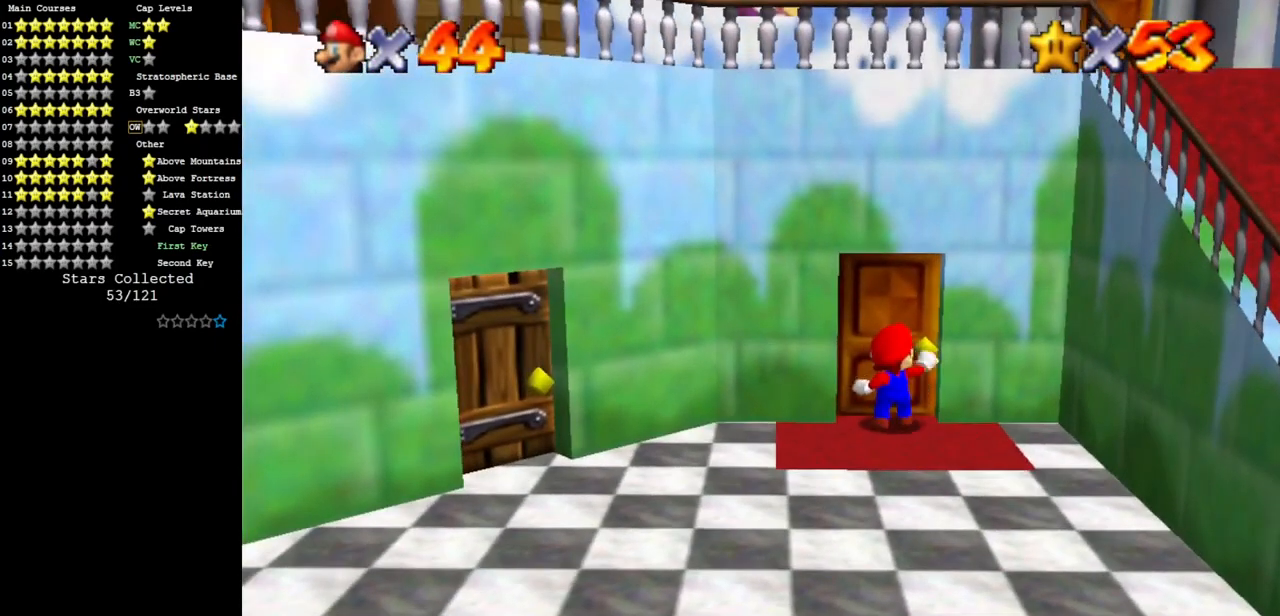
{"buttons": [], "left_stick": "center", "events": [[134, "left_stick", "center"]]}
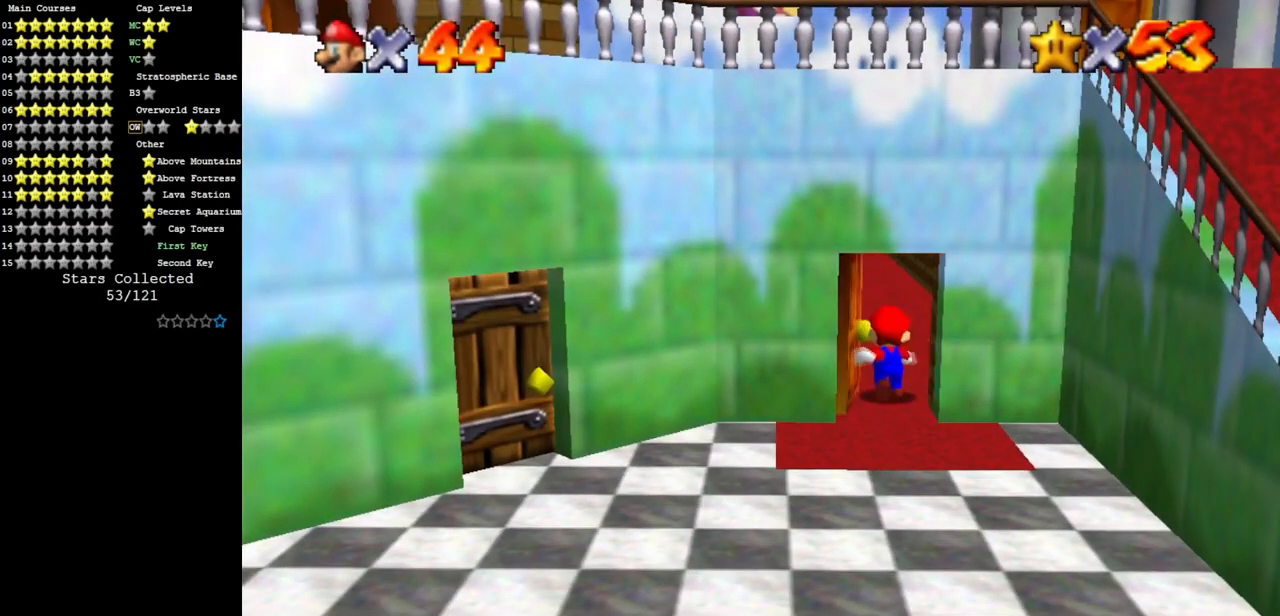
{"buttons": [], "left_stick": "up", "events": [[300, "left_stick", "up"]]}
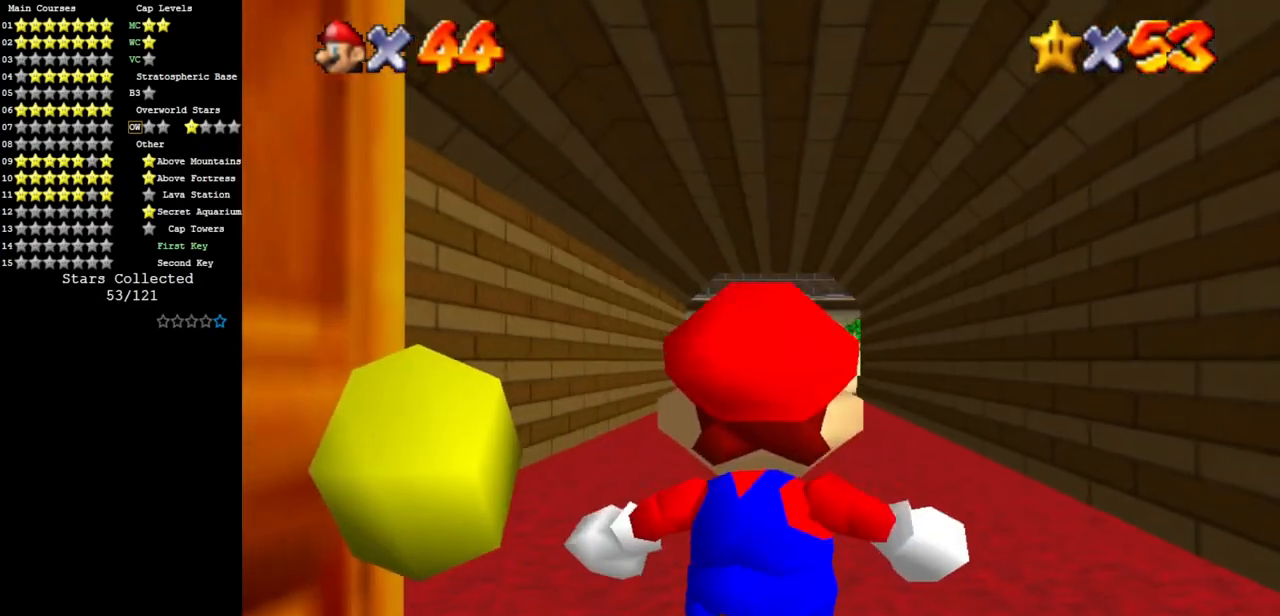
{"buttons": [], "left_stick": "up", "events": []}
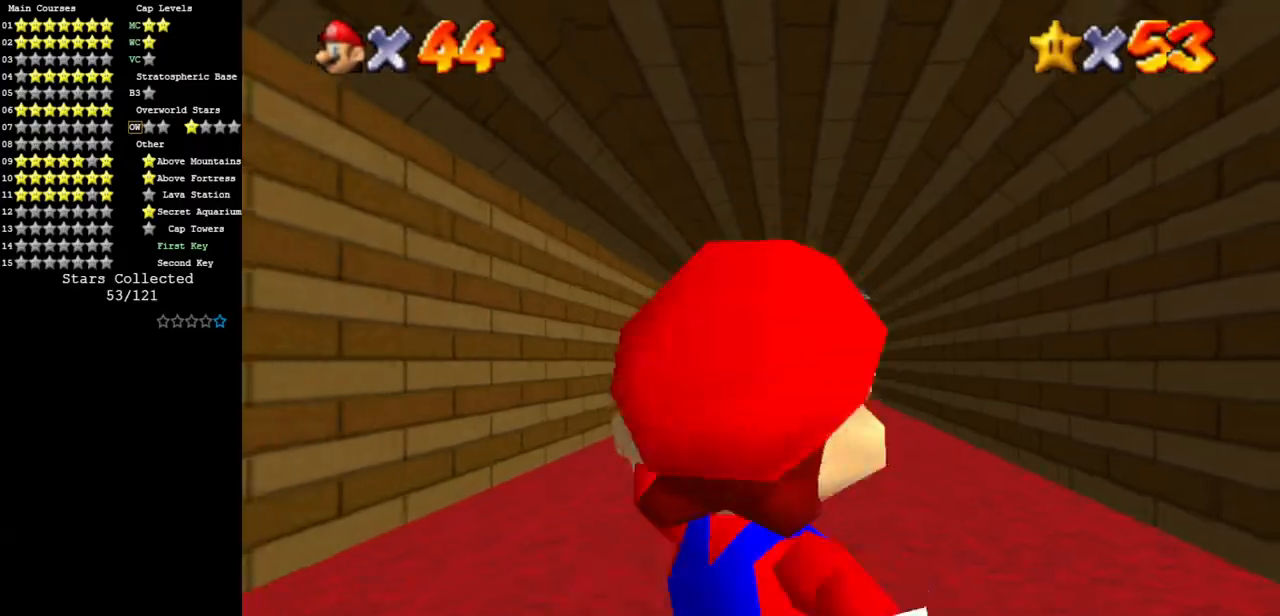
{"buttons": [], "left_stick": "up", "events": [[217, "Z", "down"], [250, "A", "down"], [367, "A", "up"], [400, "Z", "up"]]}
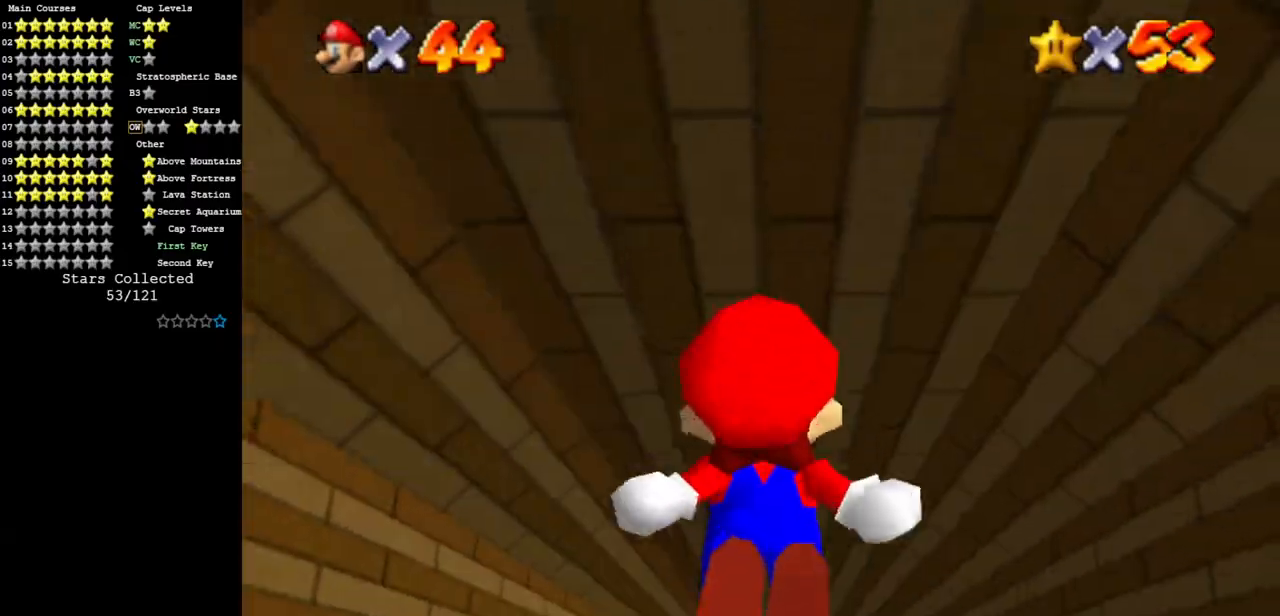
{"buttons": [], "left_stick": "up", "events": []}
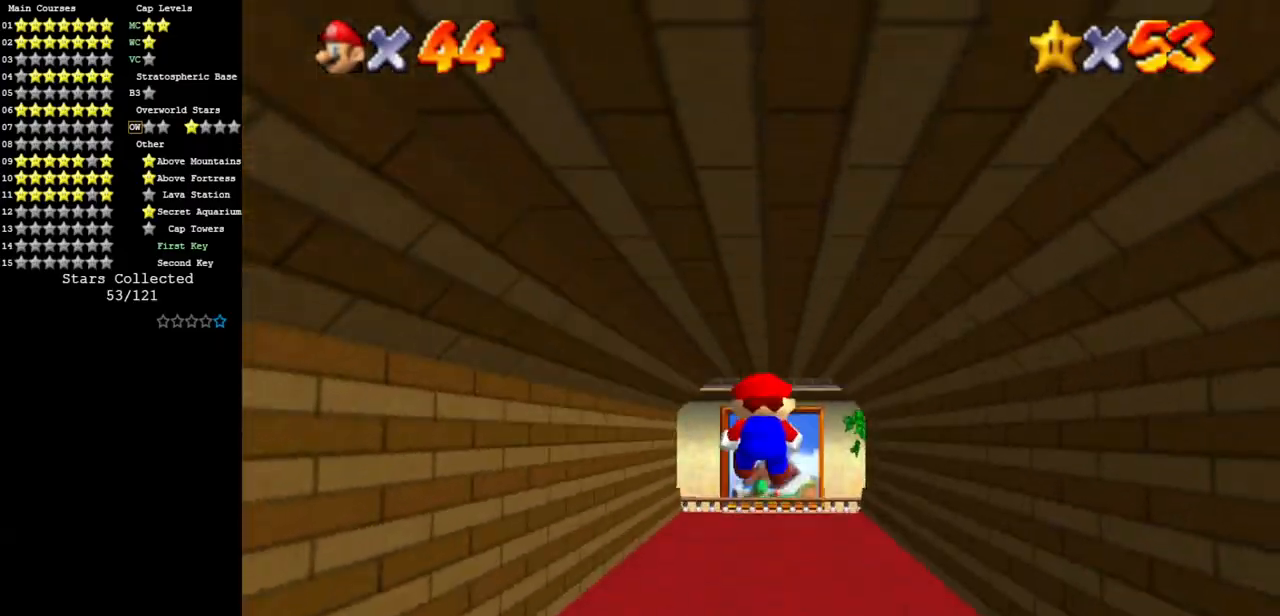
{"buttons": [], "left_stick": "up", "events": [[167, "Z", "down"], [283, "A", "down"], [400, "A", "up"], [400, "Z", "up"]]}
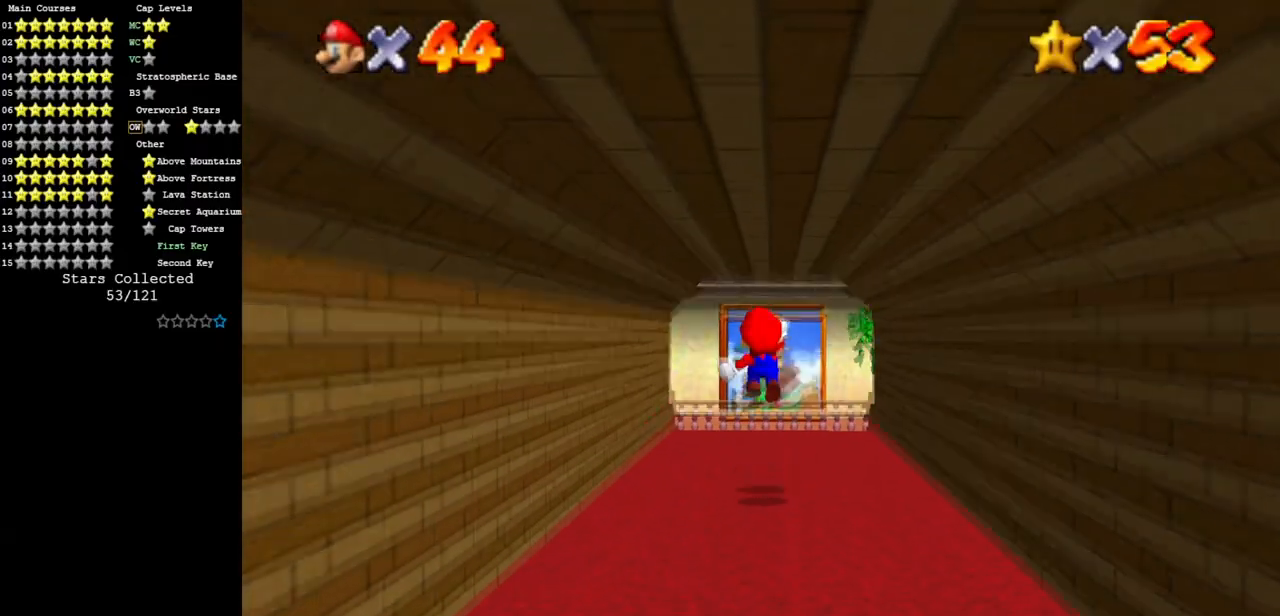
{"buttons": [], "left_stick": "up", "events": [[134, "R1", "down"], [267, "R1", "up"]]}
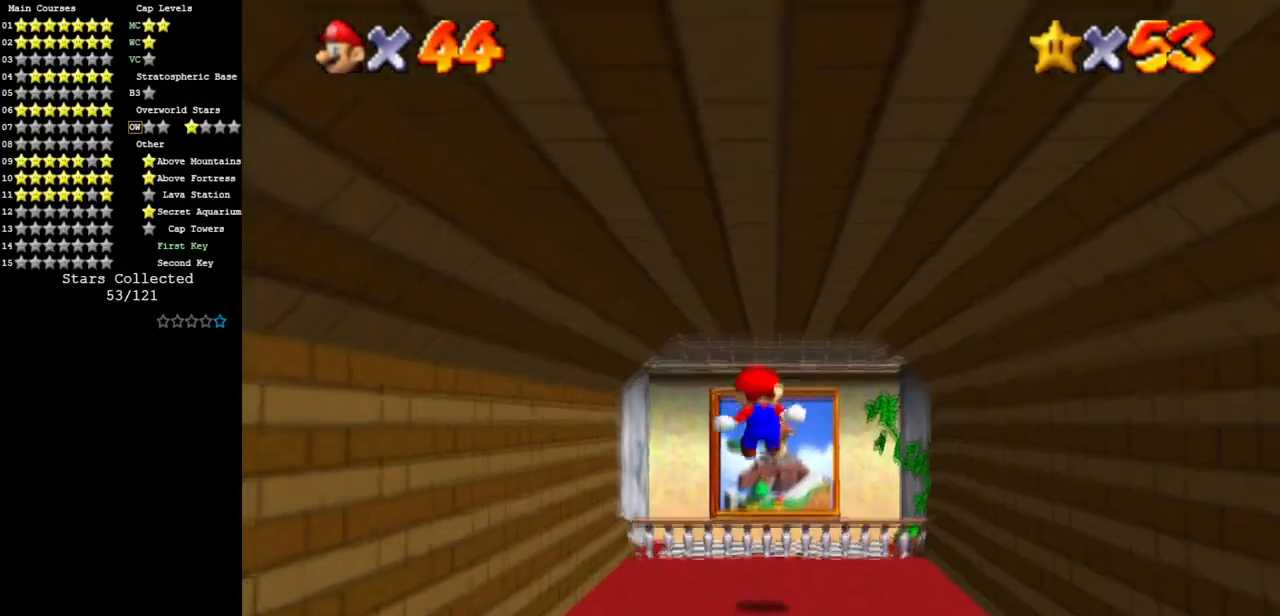
{"buttons": ["A", "Z"], "left_stick": "up", "events": [[117, "R1", "down"], [200, "R1", "up"], [334, "C_DOWN", "down"], [400, "Z", "down"], [450, "C_DOWN", "up"], [500, "A", "down"]]}
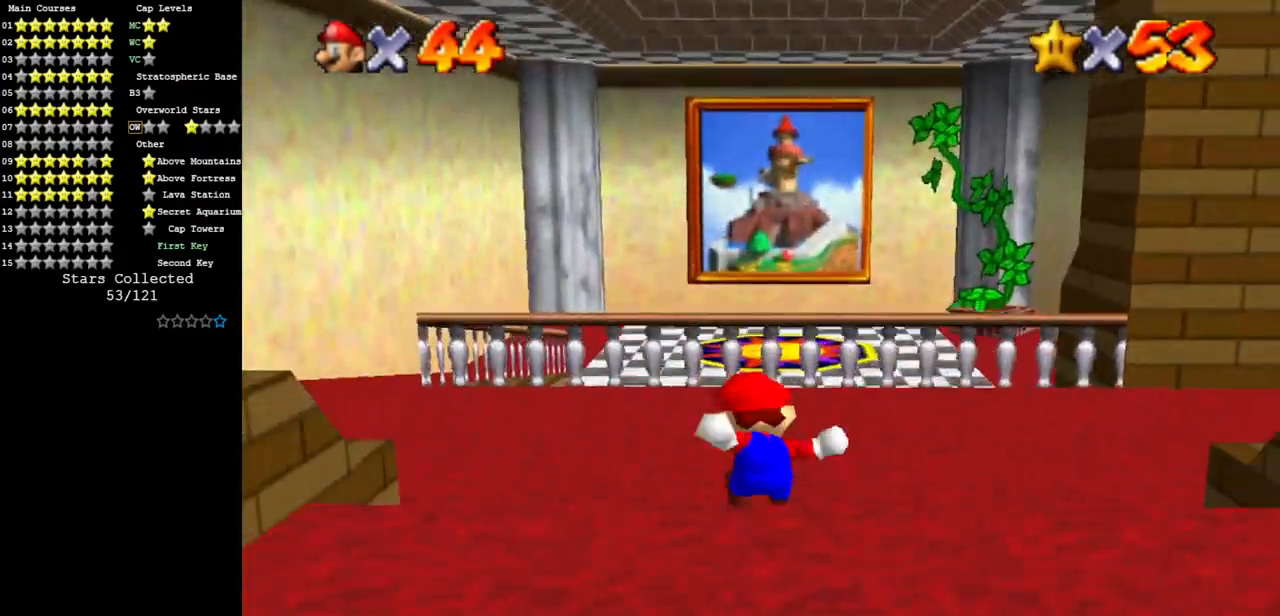
{"buttons": [], "left_stick": "right", "events": [[50, "left_stick", "up-right"], [134, "Z", "up"], [151, "left_stick", "right"], [167, "A", "up"], [301, "C_DOWN", "down"], [301, "C_LEFT", "down"], [468, "C_DOWN", "up"], [468, "C_LEFT", "up"]]}
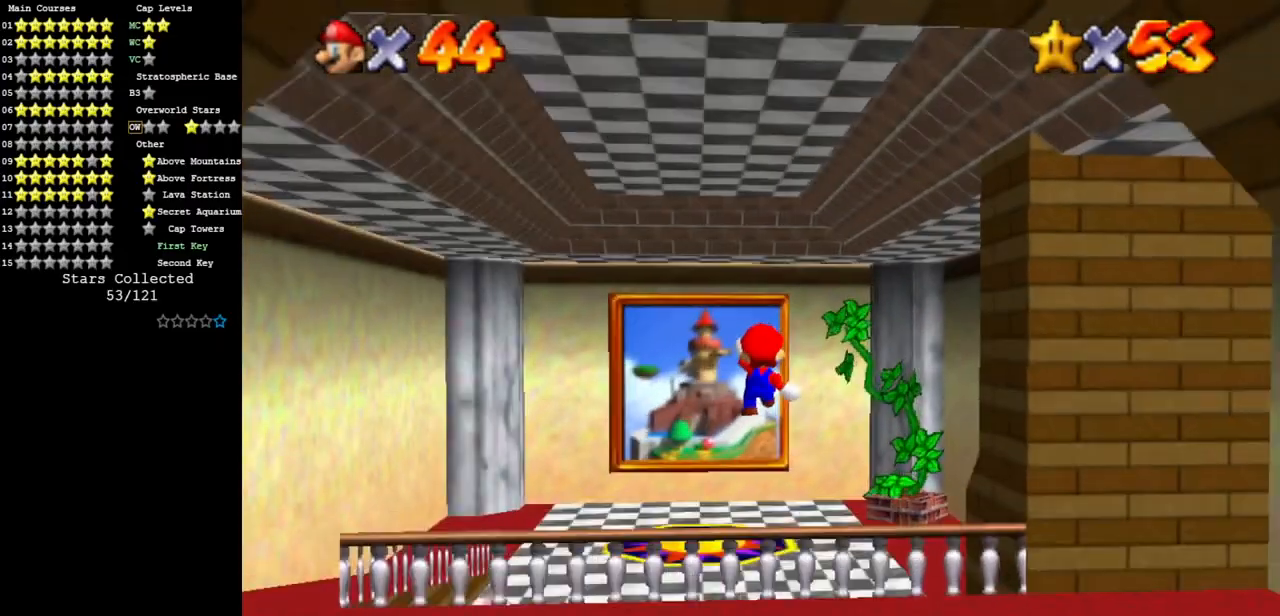
{"buttons": ["C_DOWN", "C_LEFT"], "left_stick": "up", "events": [[83, "C_LEFT", "down"], [83, "C_UP", "down"], [233, "C_LEFT", "up"], [233, "C_UP", "up"], [300, "left_stick", "up"], [367, "C_DOWN", "down"], [367, "C_LEFT", "down"]]}
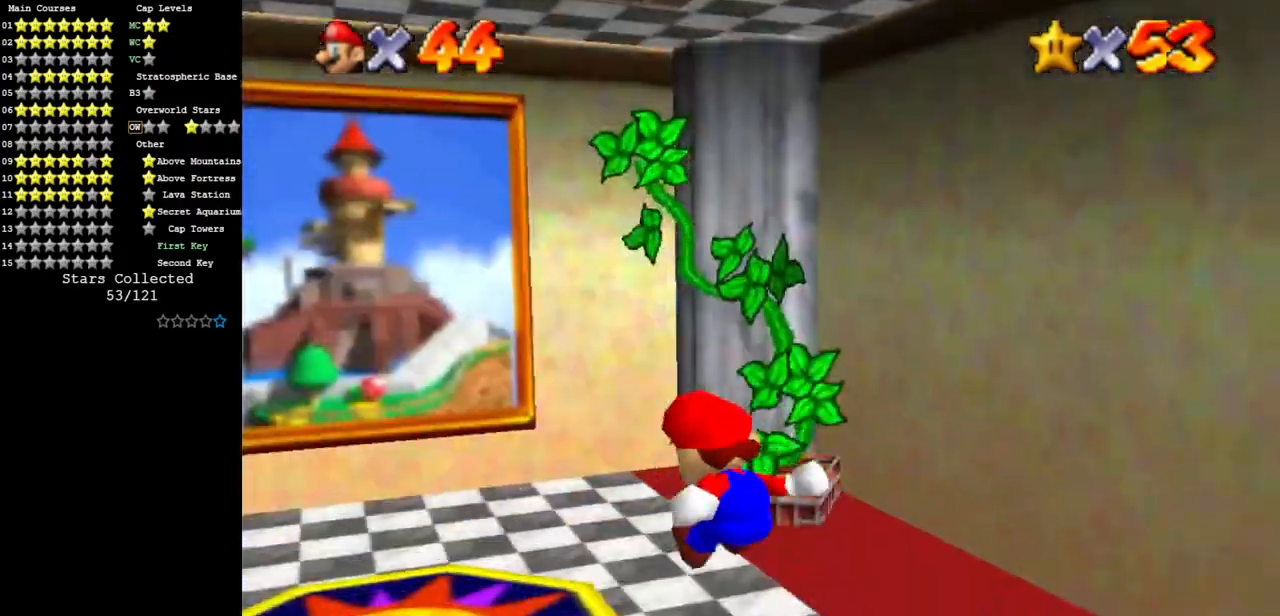
{"buttons": [], "left_stick": "up", "events": [[100, "C_DOWN", "up"], [100, "C_LEFT", "up"], [184, "C_LEFT", "down"], [201, "C_DOWN", "down"], [384, "C_DOWN", "up"], [384, "C_LEFT", "up"]]}
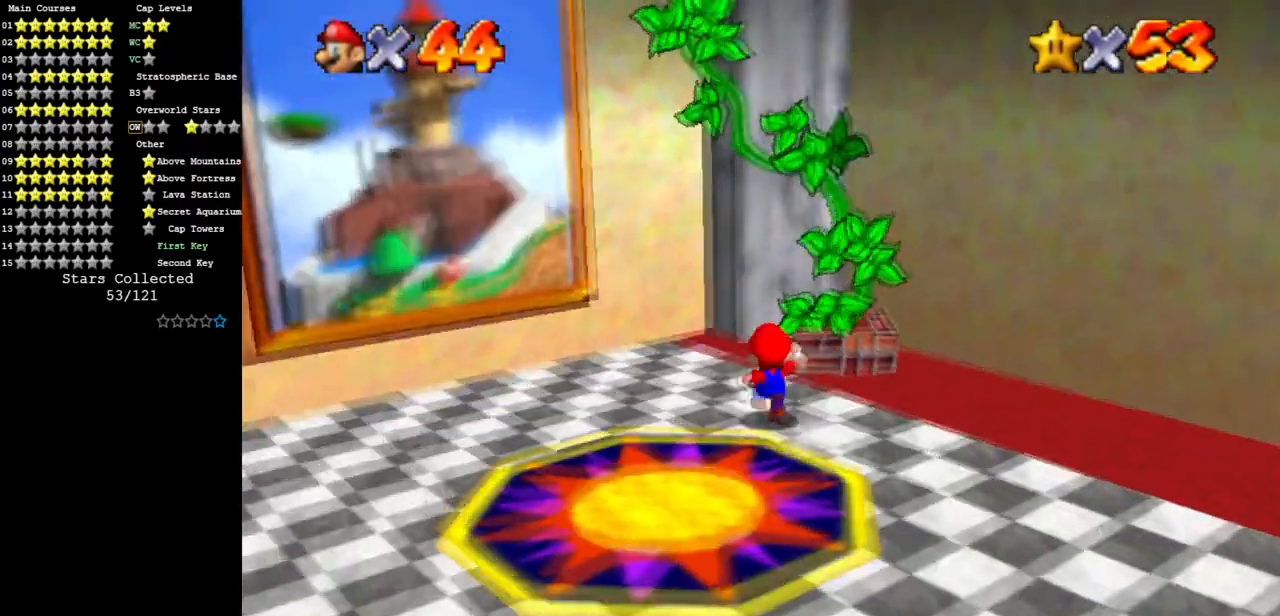
{"buttons": [], "left_stick": "down-right", "events": [[150, "A", "down"], [317, "left_stick", "down"], [334, "A", "up"], [384, "left_stick", "down-right"]]}
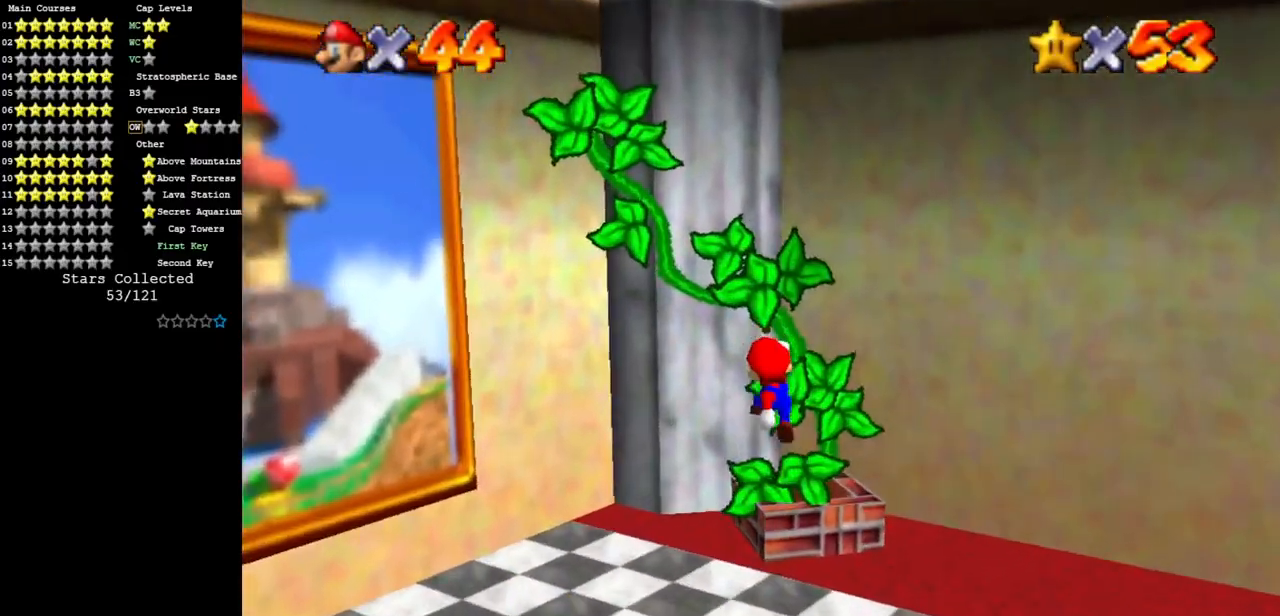
{"buttons": [], "left_stick": "center", "events": [[267, "left_stick", "center"]]}
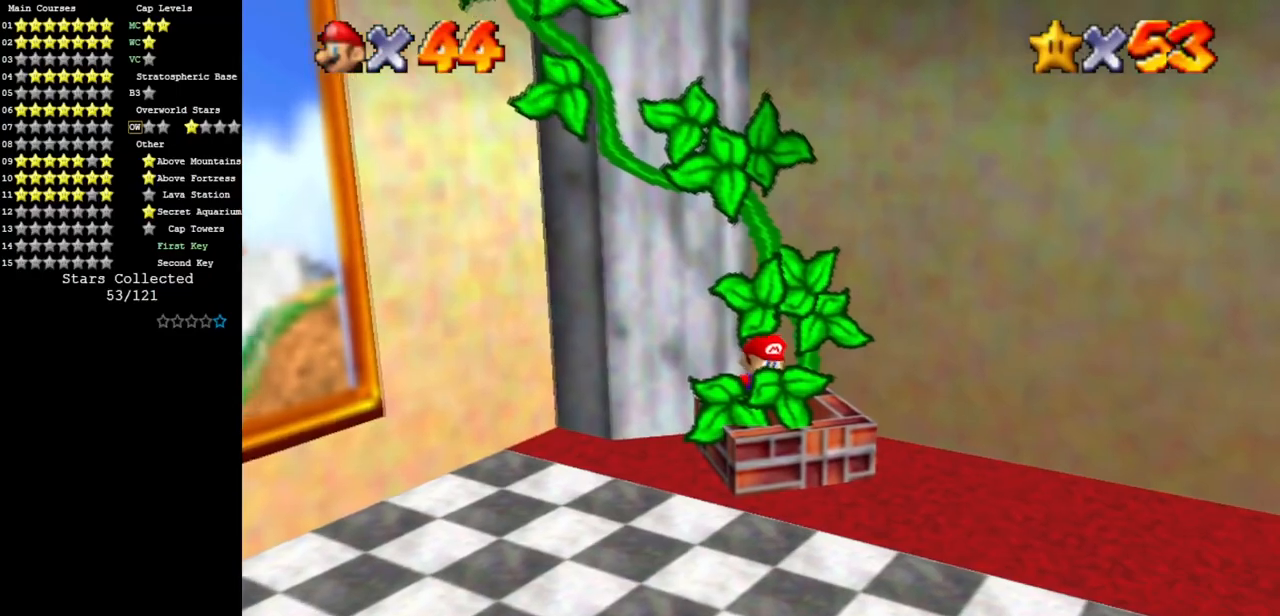
{"buttons": [], "left_stick": "down", "events": [[183, "A", "down"], [233, "left_stick", "down"], [384, "A", "up"]]}